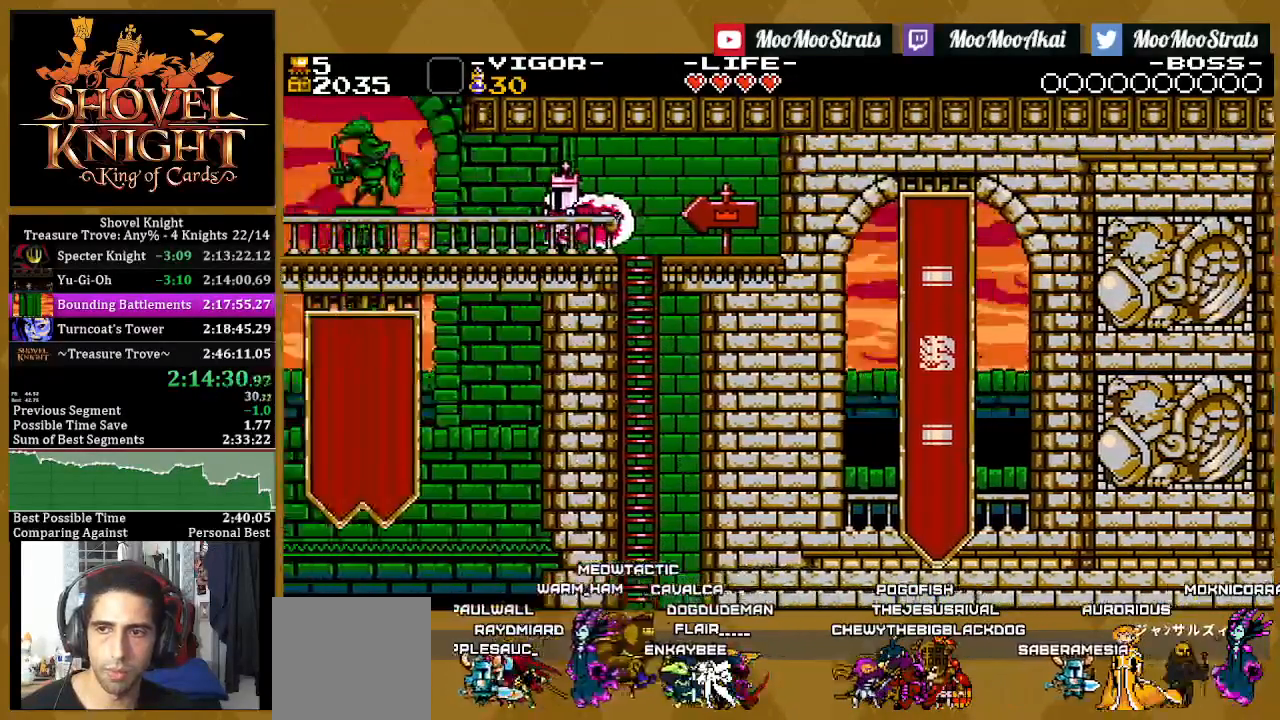
Gameplay with a controller (PlayStation layout); each line is a JSON object with the inputs held at the frame after it (dt_ms = milliseconds from this image to that frame). "events" lists button and stick changes between this image and that frame as [ms after this image, input, new state], when the widget could be followed in between. Not read: START.
{"dt_ms": 500, "buttons": ["DPAD_UP", "DPAD_LEFT"], "left_stick": "center", "right_stick": "center", "events": []}
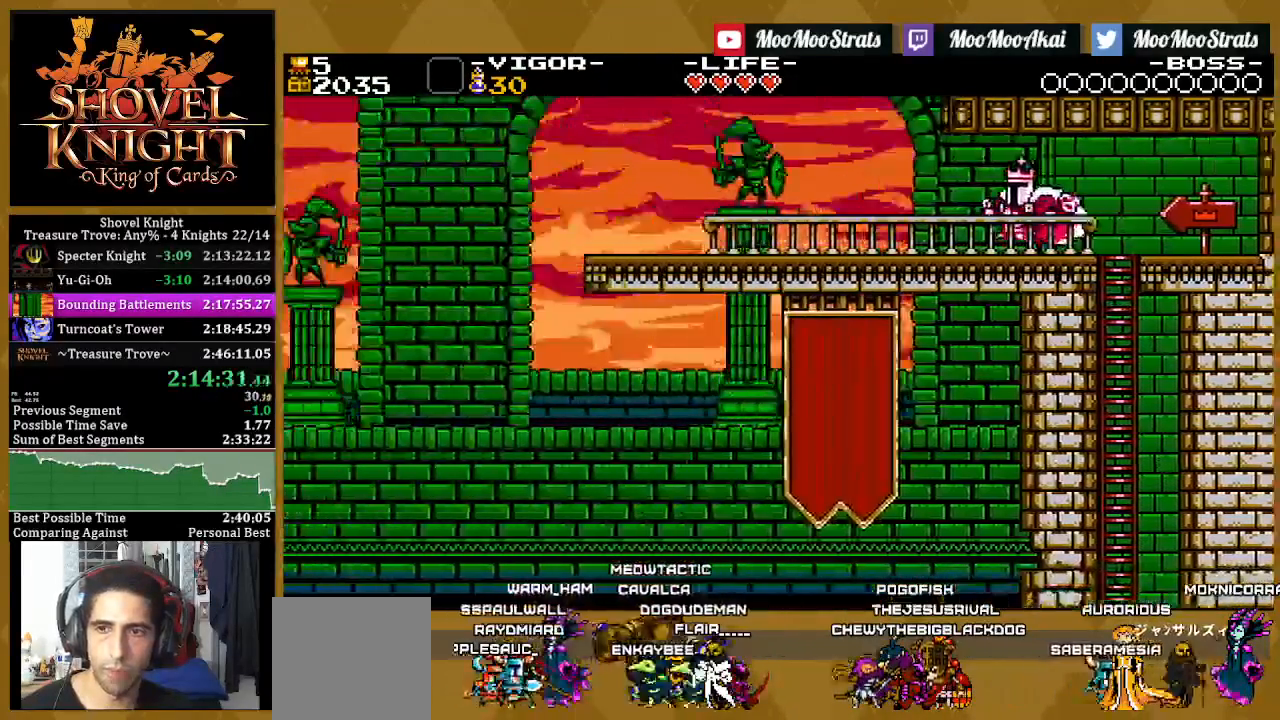
{"dt_ms": 500, "buttons": ["DPAD_LEFT"], "left_stick": "center", "right_stick": "center", "events": [[250, "SQUARE", "down"], [500, "DPAD_UP", "up"], [500, "SQUARE", "up"]]}
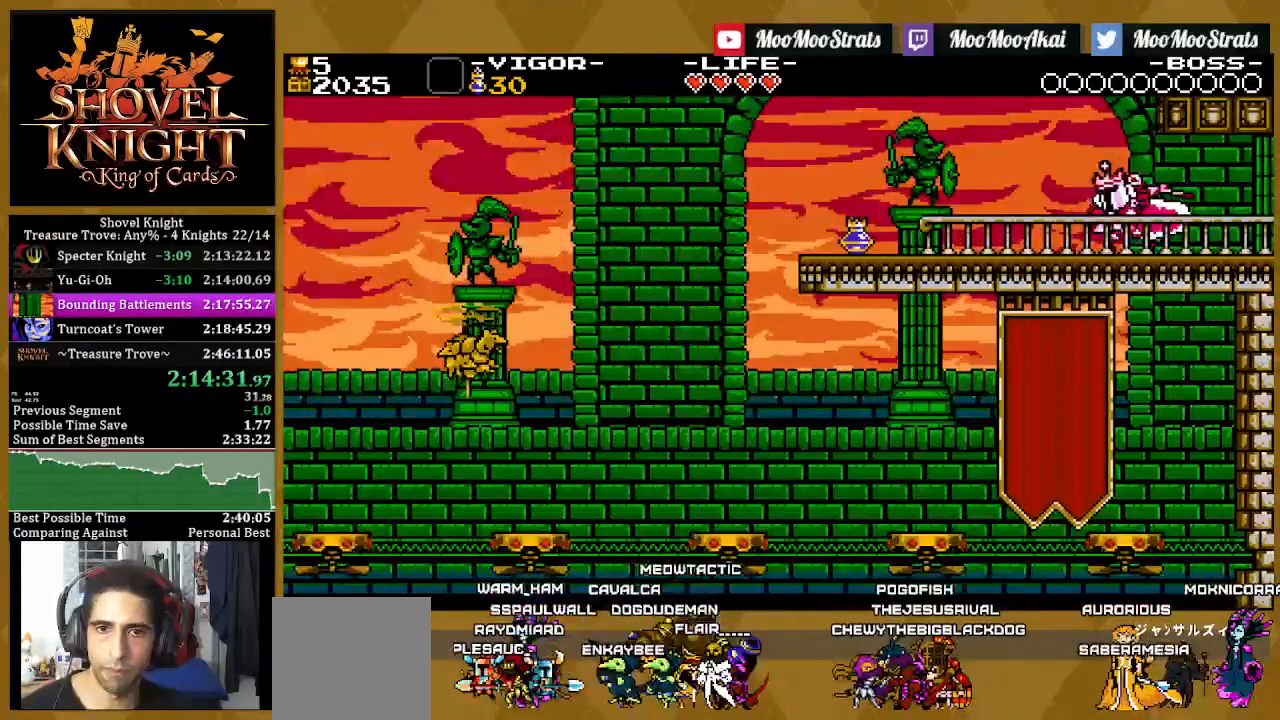
{"dt_ms": 500, "buttons": ["SQUARE", "DPAD_LEFT"], "left_stick": "center", "right_stick": "center", "events": [[17, "CROSS", "down"], [50, "SQUARE", "down"], [333, "CROSS", "up"]]}
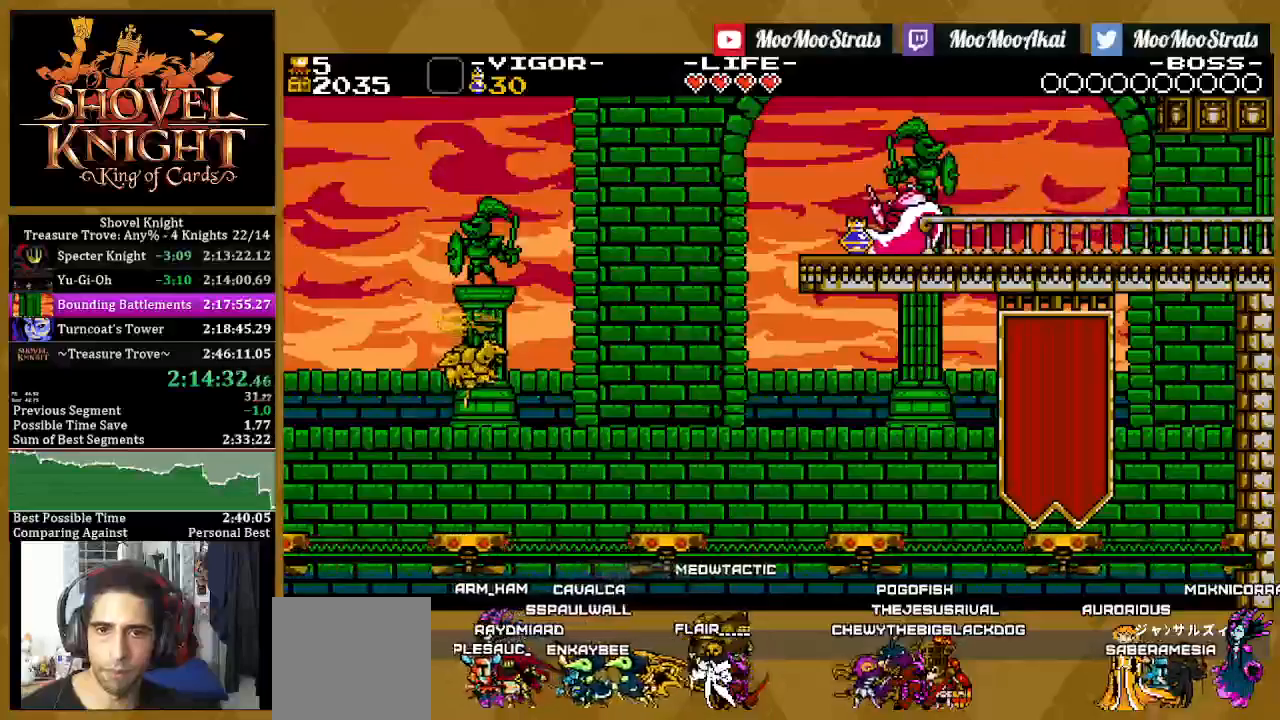
{"dt_ms": 500, "buttons": ["SQUARE", "DPAD_LEFT"], "left_stick": "center", "right_stick": "center", "events": [[133, "CROSS", "down"], [417, "CROSS", "up"]]}
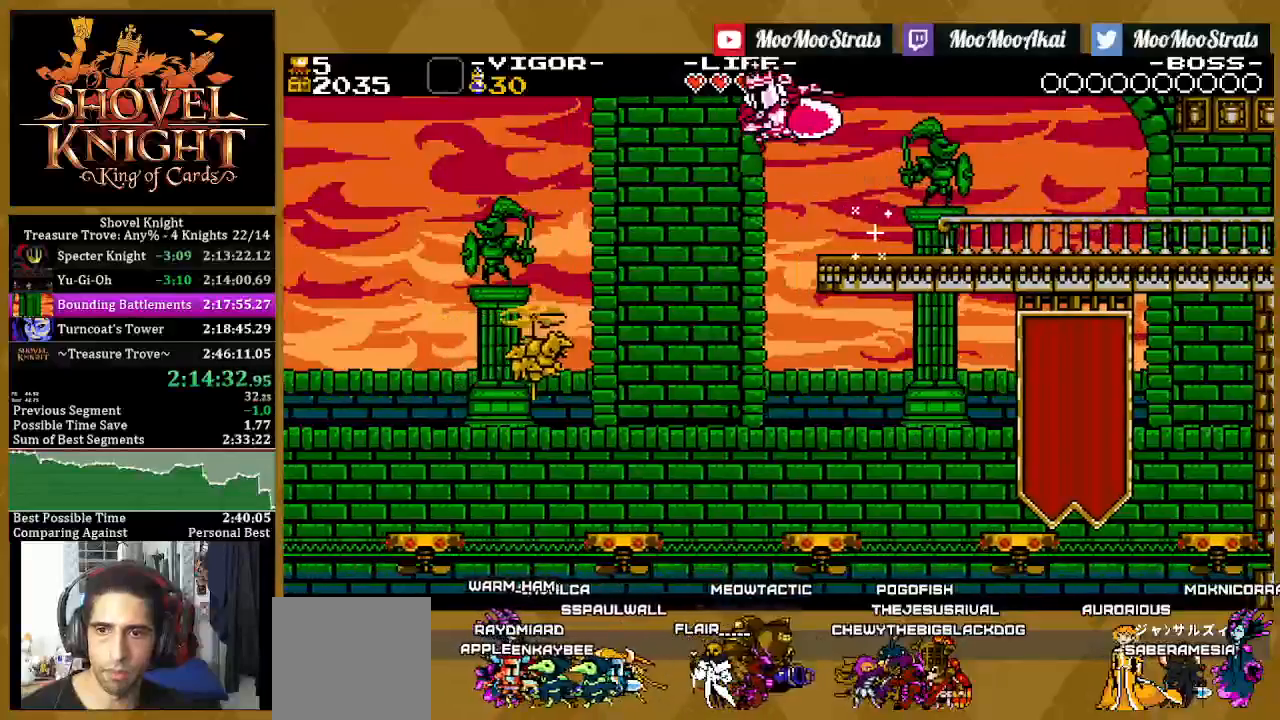
{"dt_ms": 1000, "buttons": ["SQUARE", "DPAD_LEFT"], "left_stick": "center", "right_stick": "center"}
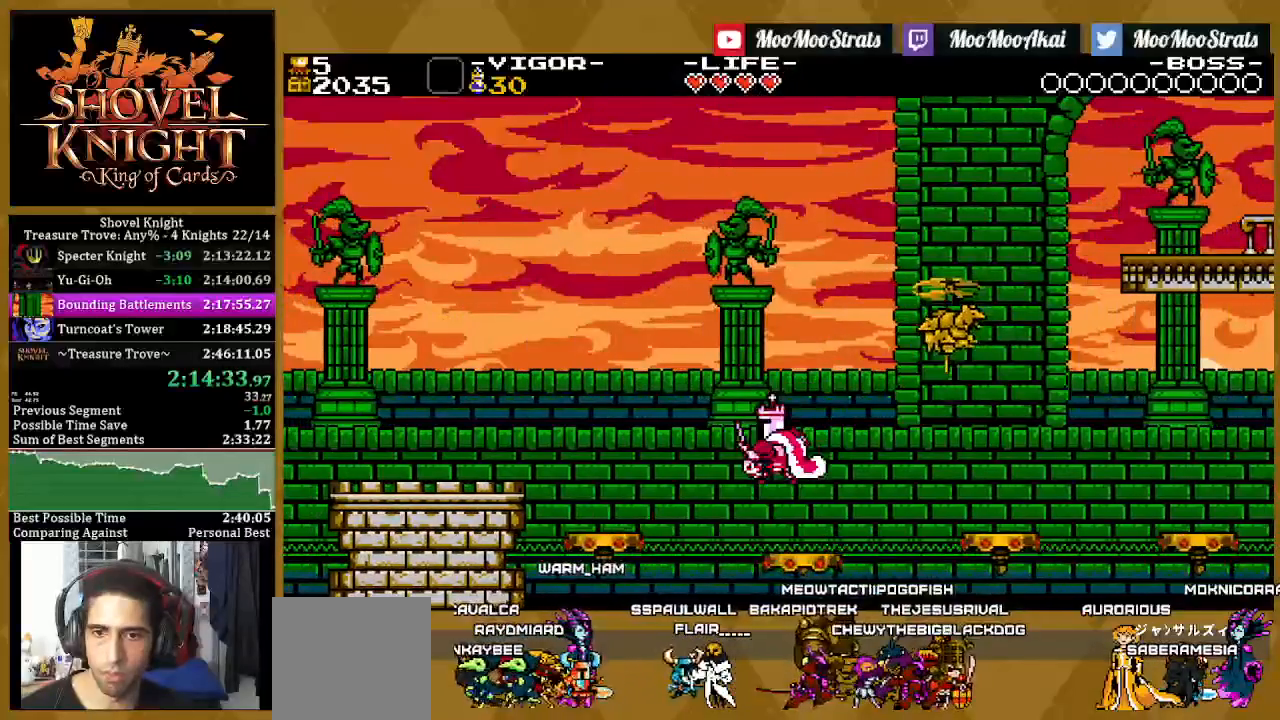
{"dt_ms": 500, "buttons": ["SQUARE", "DPAD_LEFT"], "left_stick": "center", "right_stick": "center", "events": []}
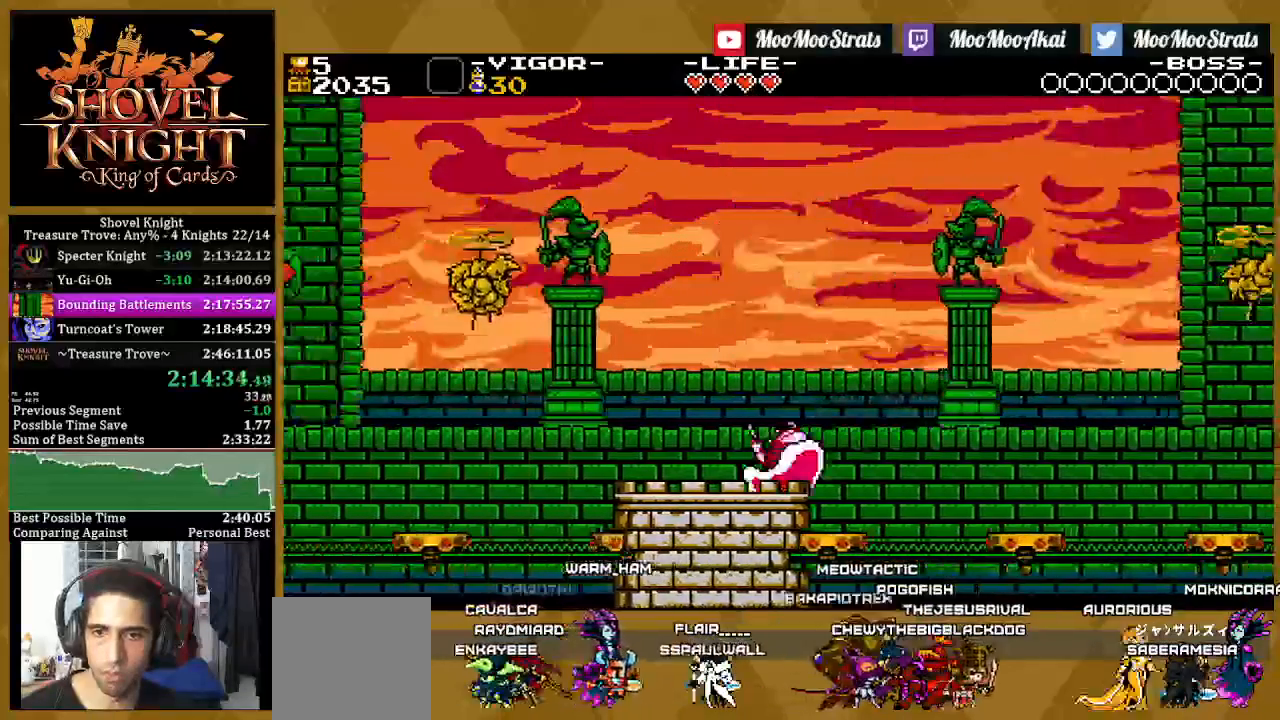
{"dt_ms": 500, "buttons": ["SQUARE", "DPAD_LEFT"], "left_stick": "center", "right_stick": "center", "events": []}
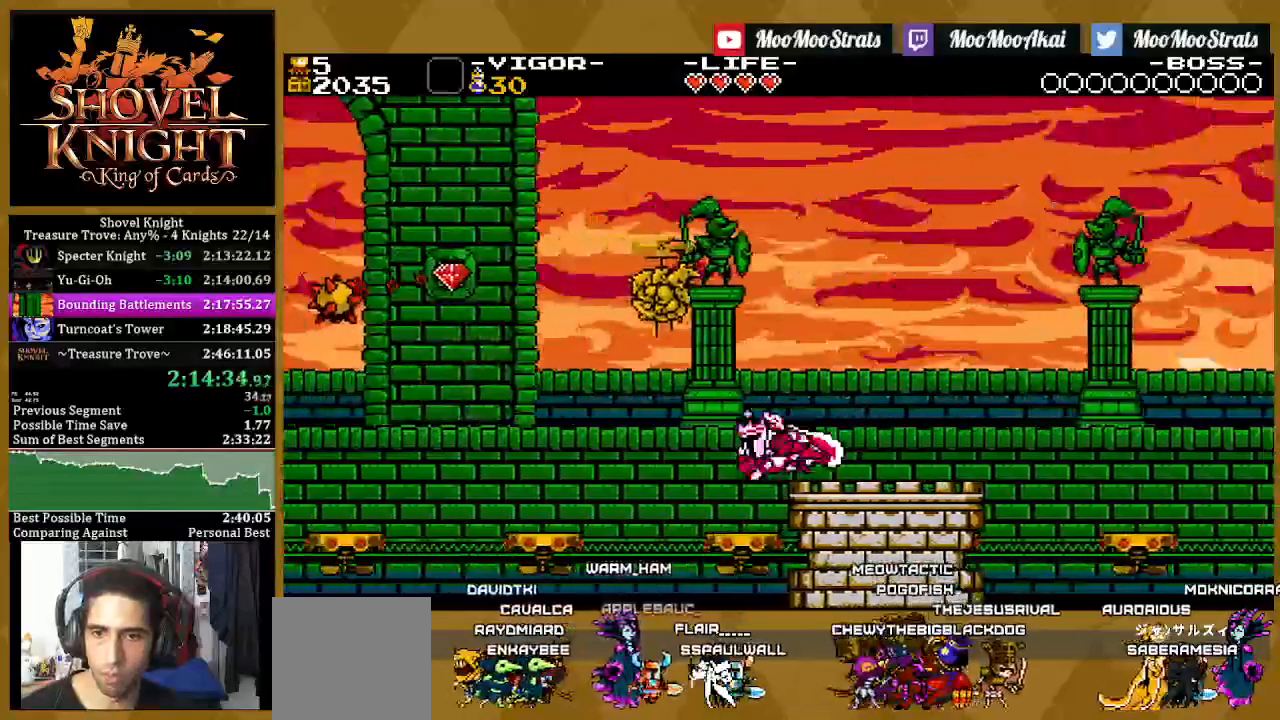
{"dt_ms": 500, "buttons": ["SQUARE", "DPAD_LEFT"], "left_stick": "center", "right_stick": "center", "events": []}
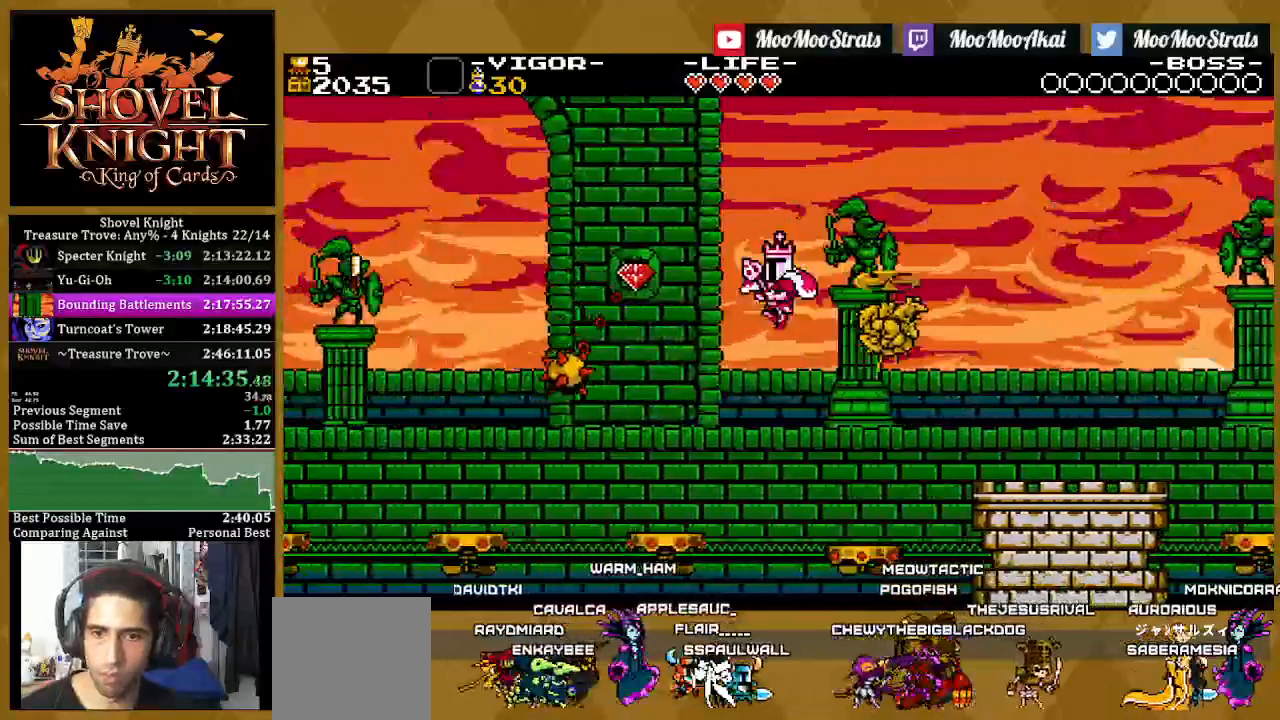
{"dt_ms": 500, "buttons": ["SQUARE", "DPAD_LEFT"], "left_stick": "center", "right_stick": "center", "events": []}
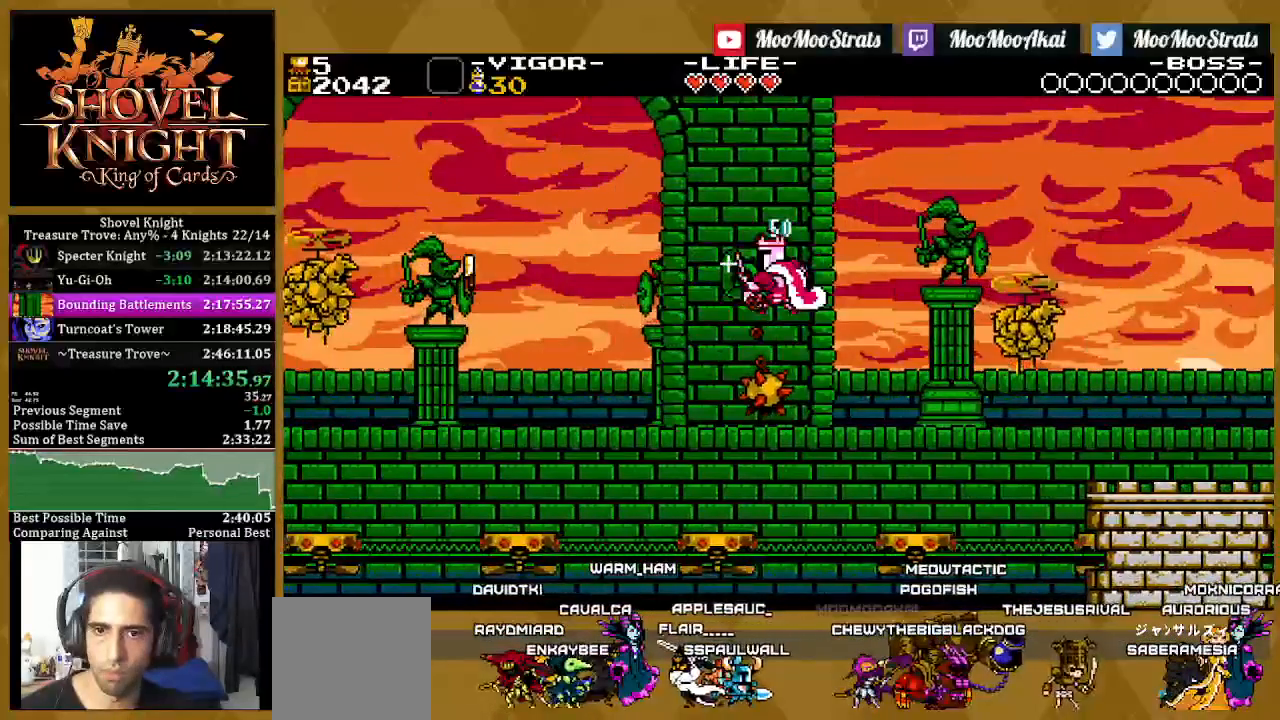
{"dt_ms": 500, "buttons": ["SQUARE", "DPAD_LEFT"], "left_stick": "center", "right_stick": "center", "events": []}
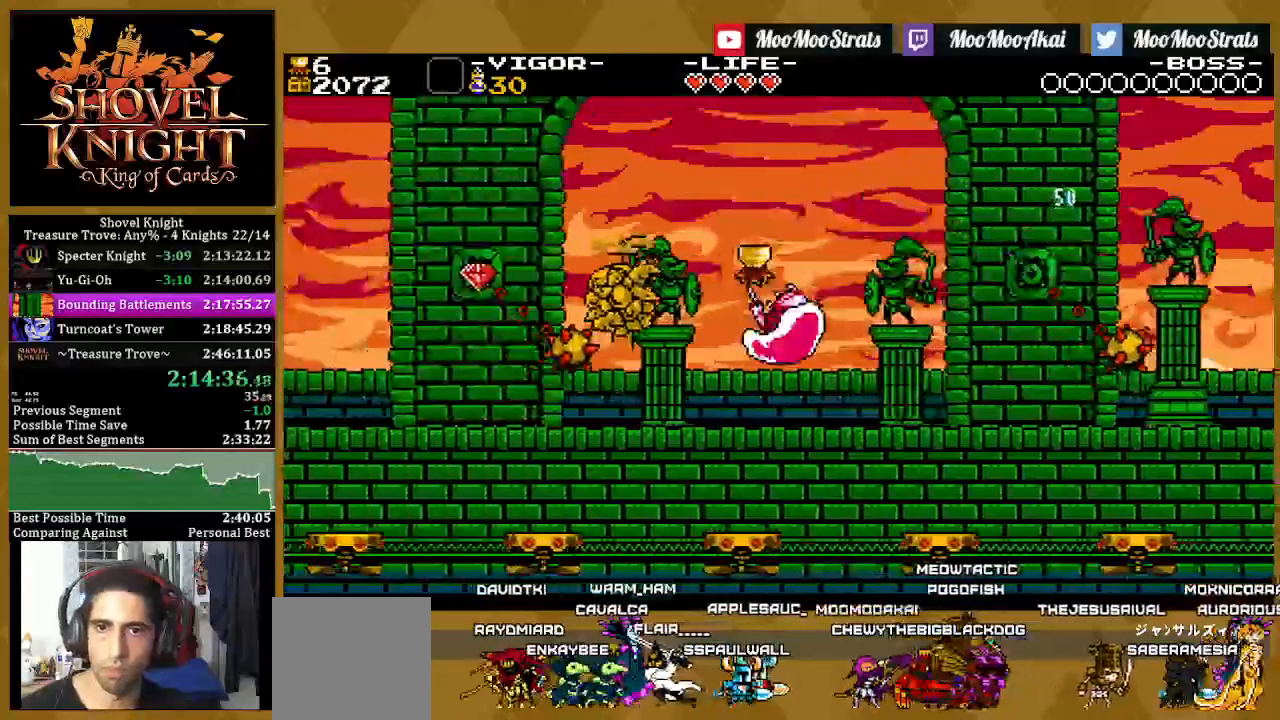
{"dt_ms": 500, "buttons": ["SQUARE", "DPAD_LEFT"], "left_stick": "center", "right_stick": "center", "events": []}
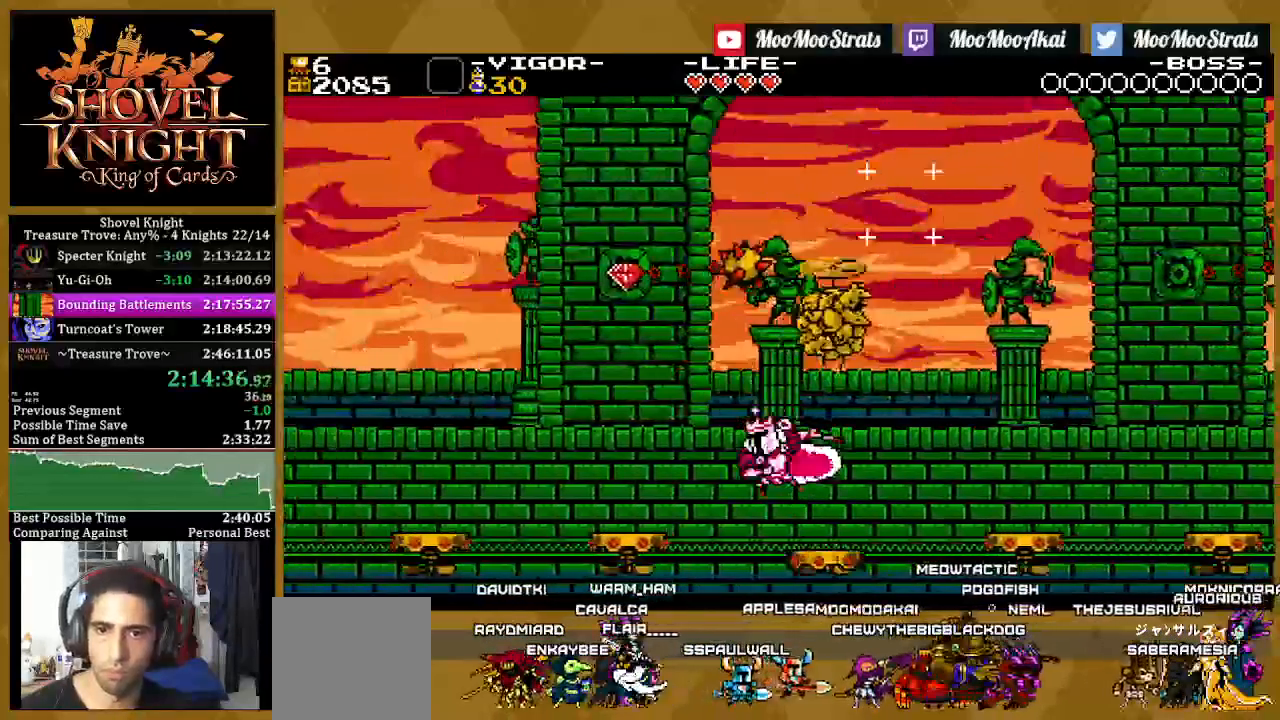
{"dt_ms": 500, "buttons": ["SQUARE", "DPAD_LEFT"], "left_stick": "center", "right_stick": "center", "events": []}
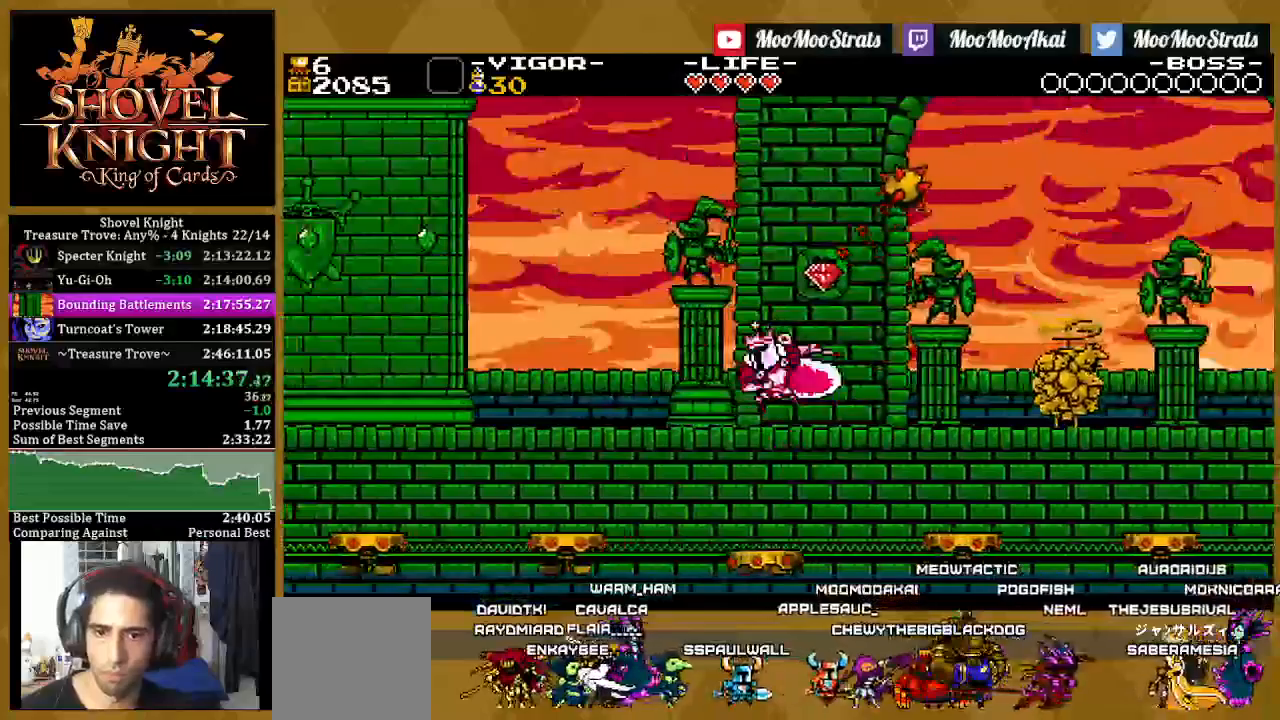
{"dt_ms": 500, "buttons": ["DPAD_LEFT"], "left_stick": "center", "right_stick": "center", "events": [[500, "SQUARE", "up"]]}
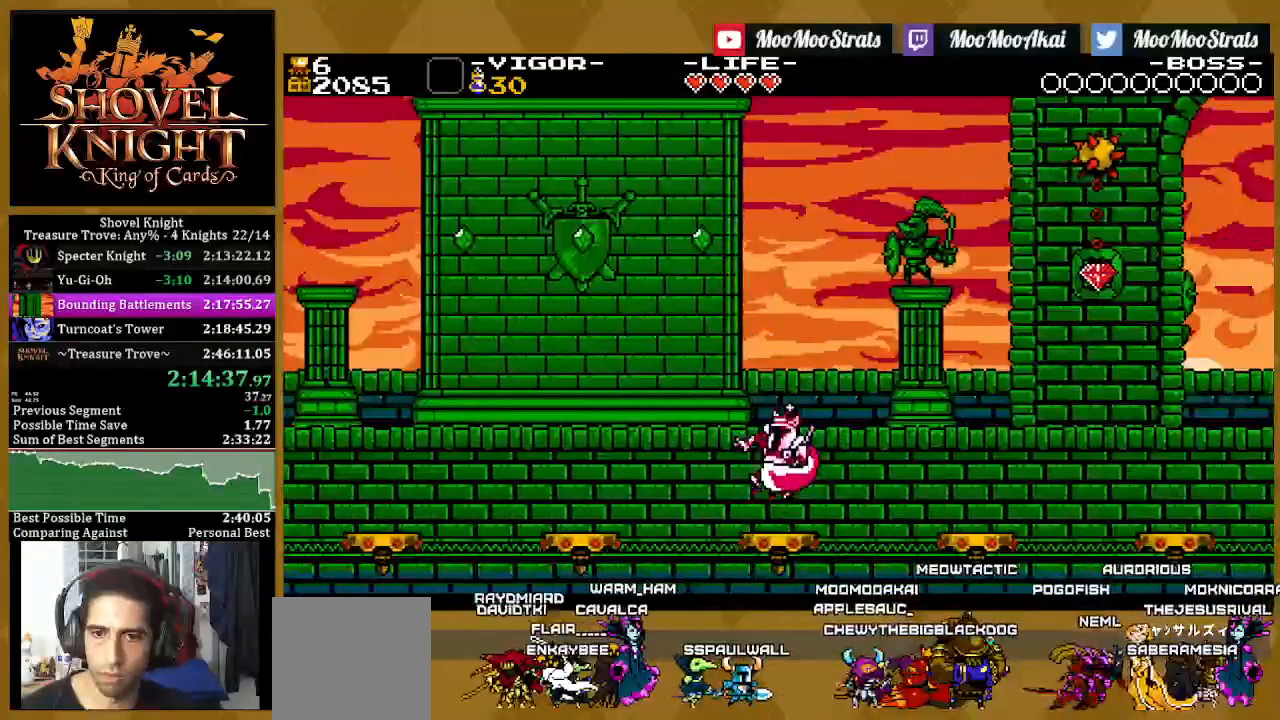
{"dt_ms": 500, "buttons": ["SQUARE", "DPAD_LEFT"], "left_stick": "center", "right_stick": "center", "events": [[117, "SQUARE", "down"]]}
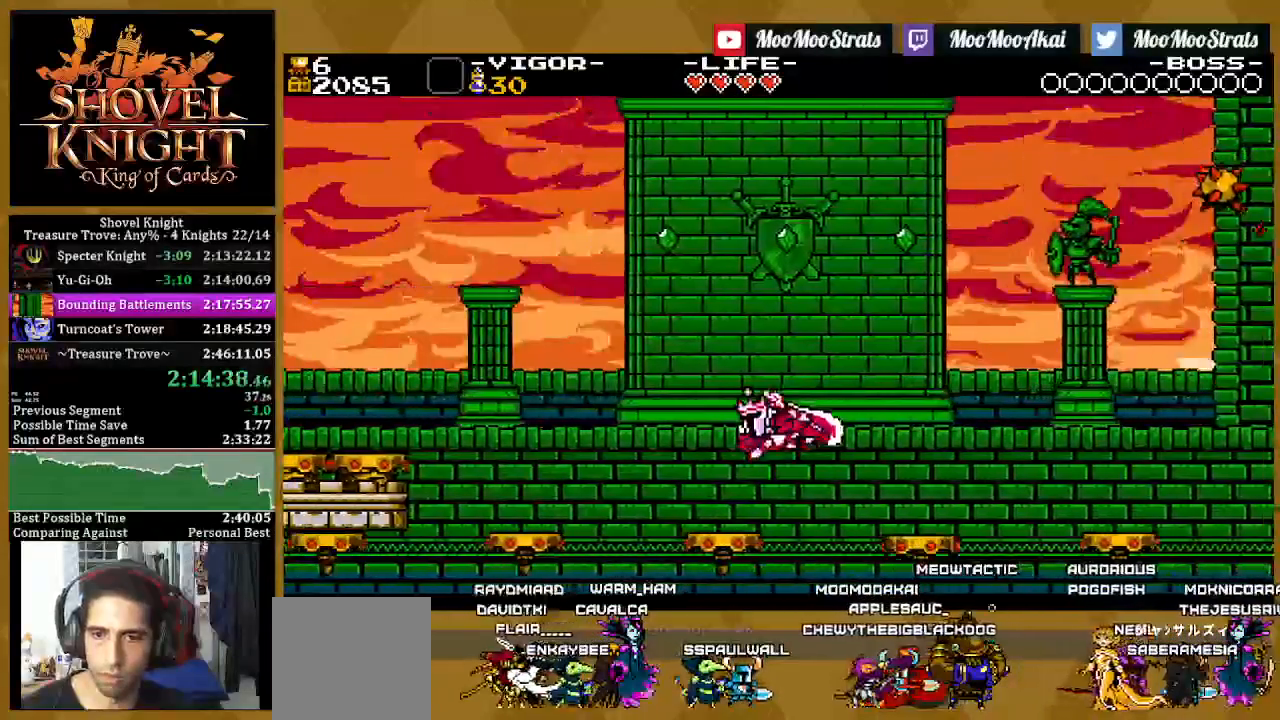
{"dt_ms": 500, "buttons": ["SQUARE", "DPAD_LEFT"], "left_stick": "center", "right_stick": "center", "events": []}
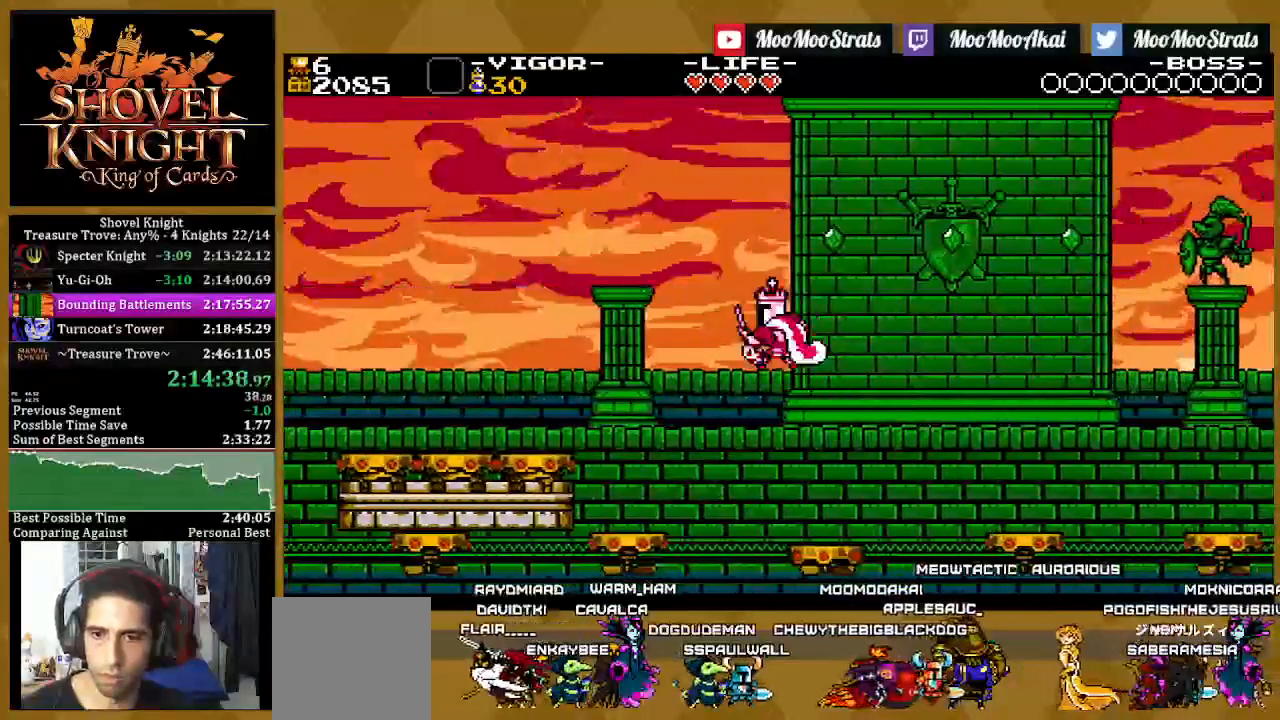
{"dt_ms": 500, "buttons": ["SQUARE", "DPAD_LEFT"], "left_stick": "center", "right_stick": "center", "events": []}
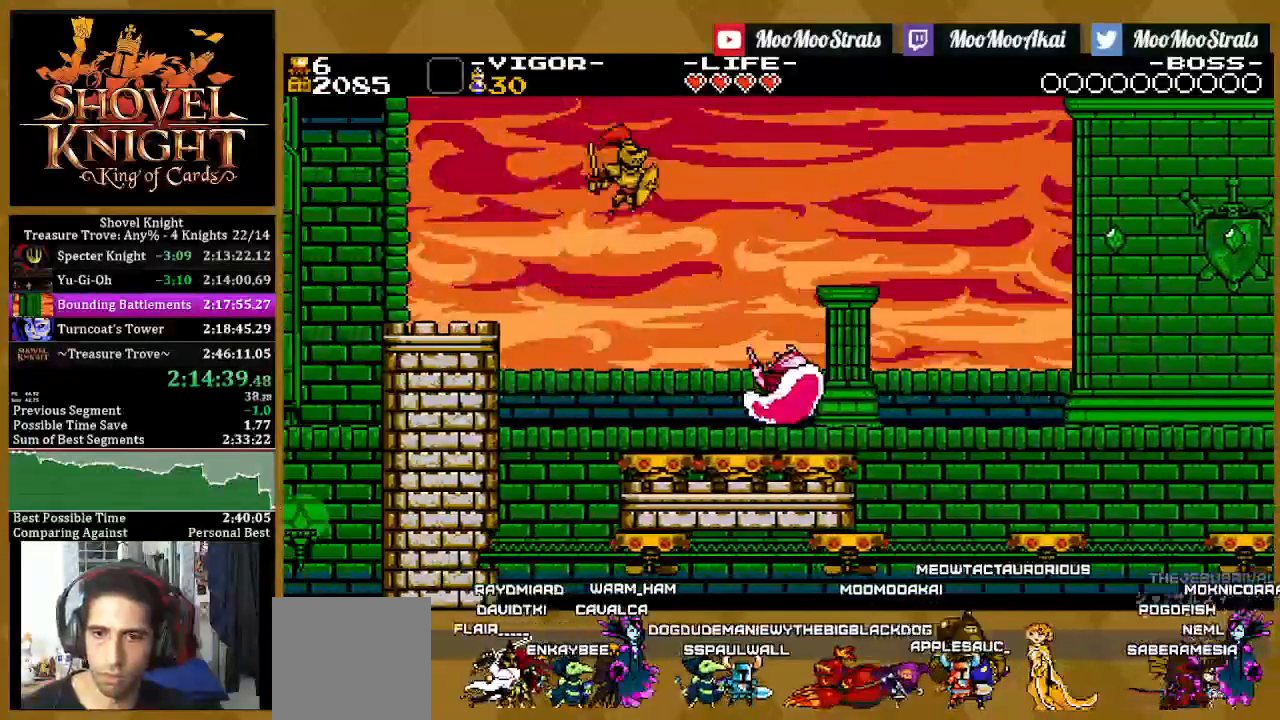
{"dt_ms": 500, "buttons": ["SQUARE", "DPAD_LEFT"], "left_stick": "center", "right_stick": "center", "events": []}
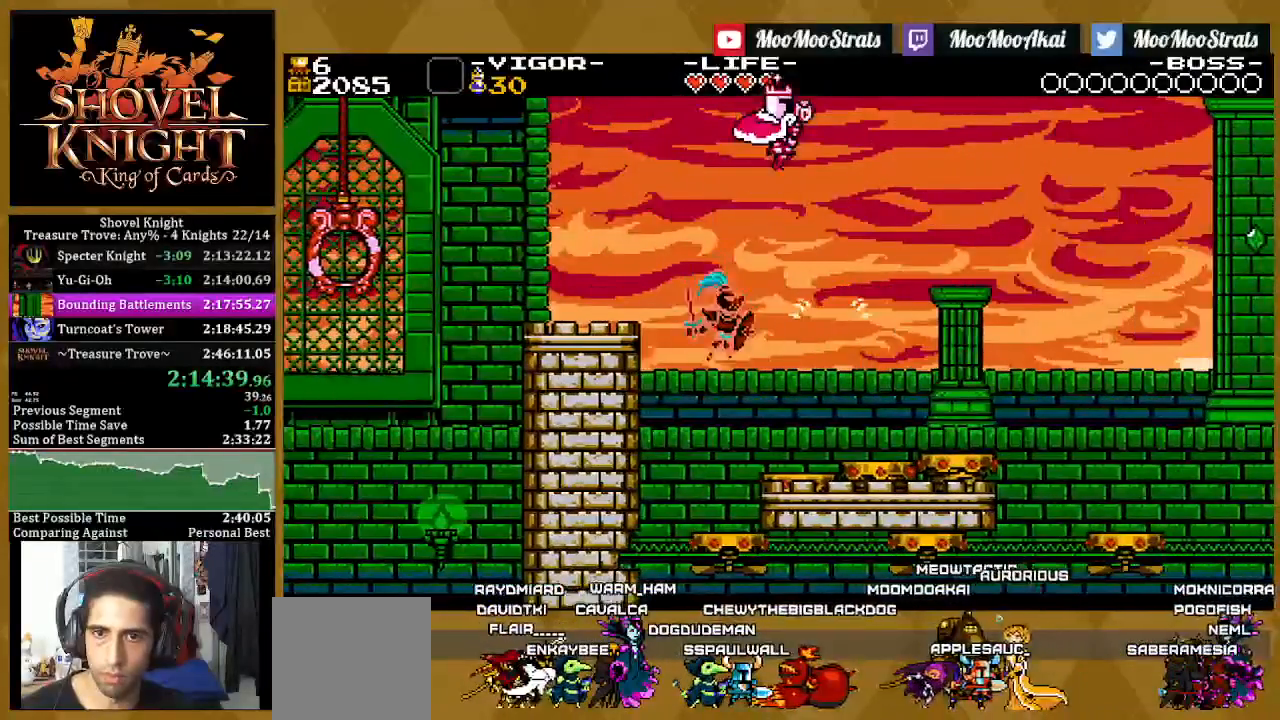
{"dt_ms": 500, "buttons": ["SQUARE", "DPAD_LEFT"], "left_stick": "center", "right_stick": "center", "events": [[33, "SQUARE", "up"], [417, "SQUARE", "down"]]}
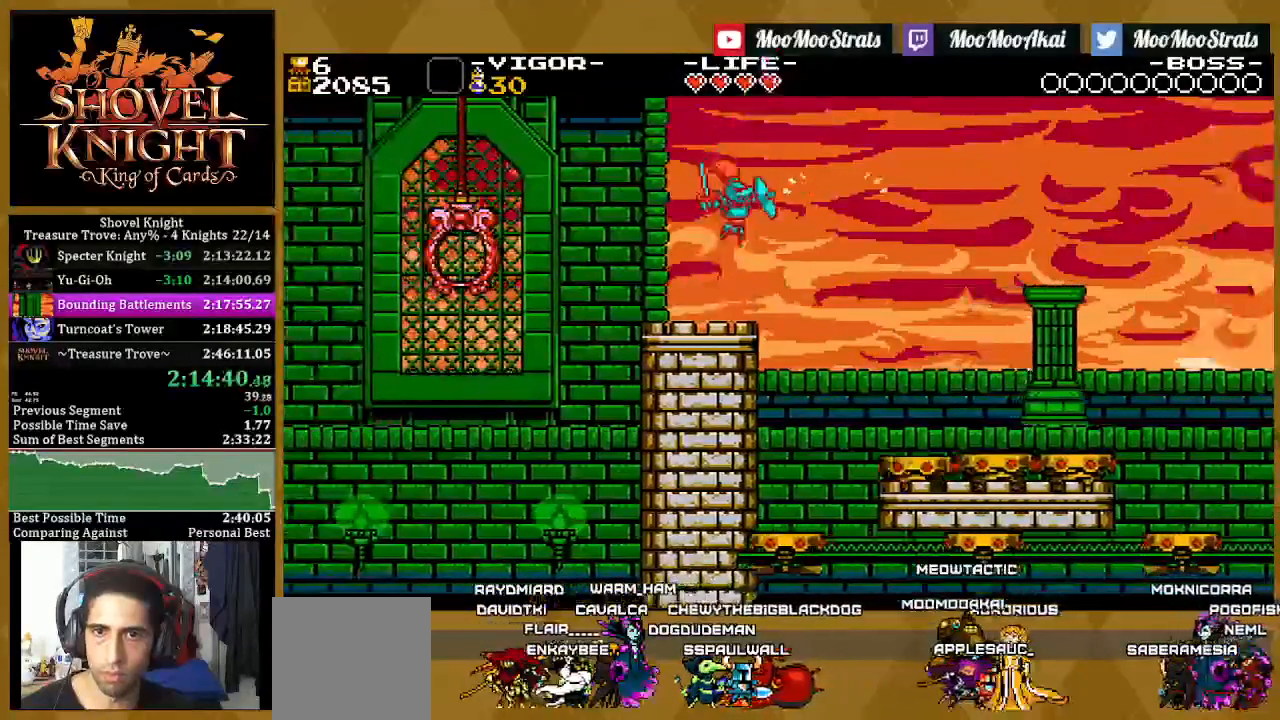
{"dt_ms": 500, "buttons": ["SQUARE", "DPAD_LEFT"], "left_stick": "center", "right_stick": "center", "events": []}
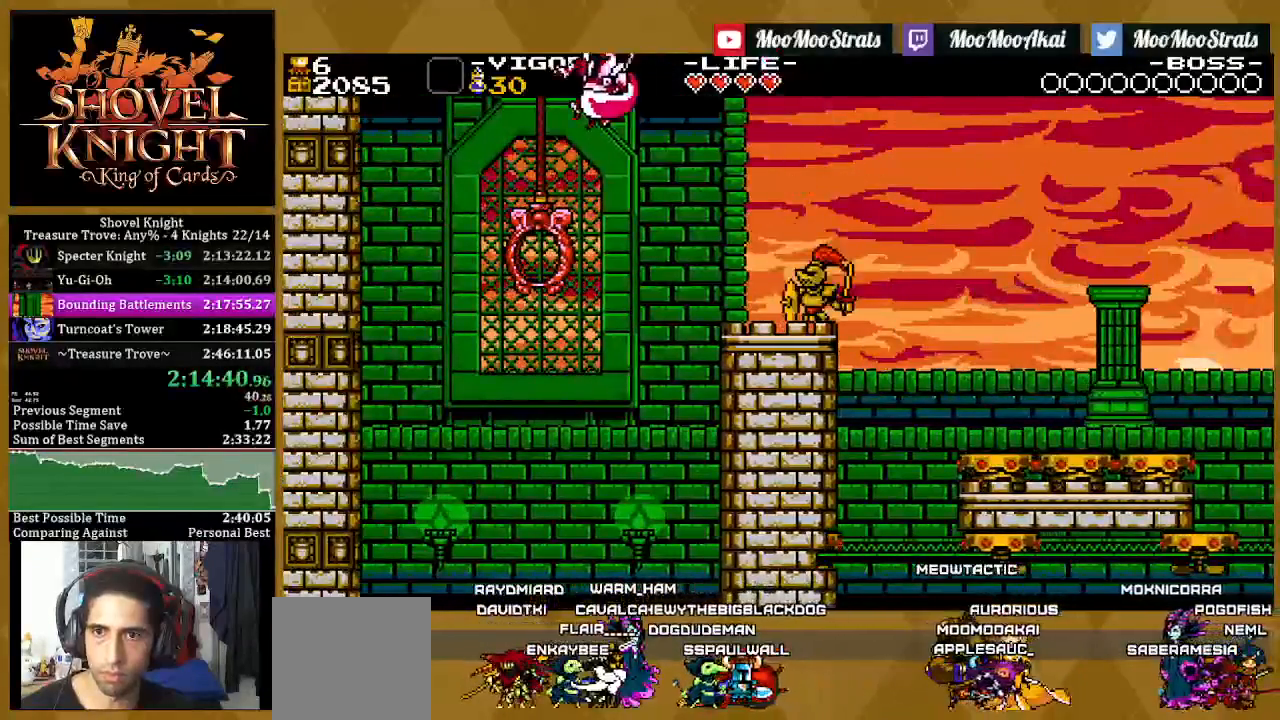
{"dt_ms": 500, "buttons": ["SQUARE", "DPAD_LEFT"], "left_stick": "center", "right_stick": "center", "events": []}
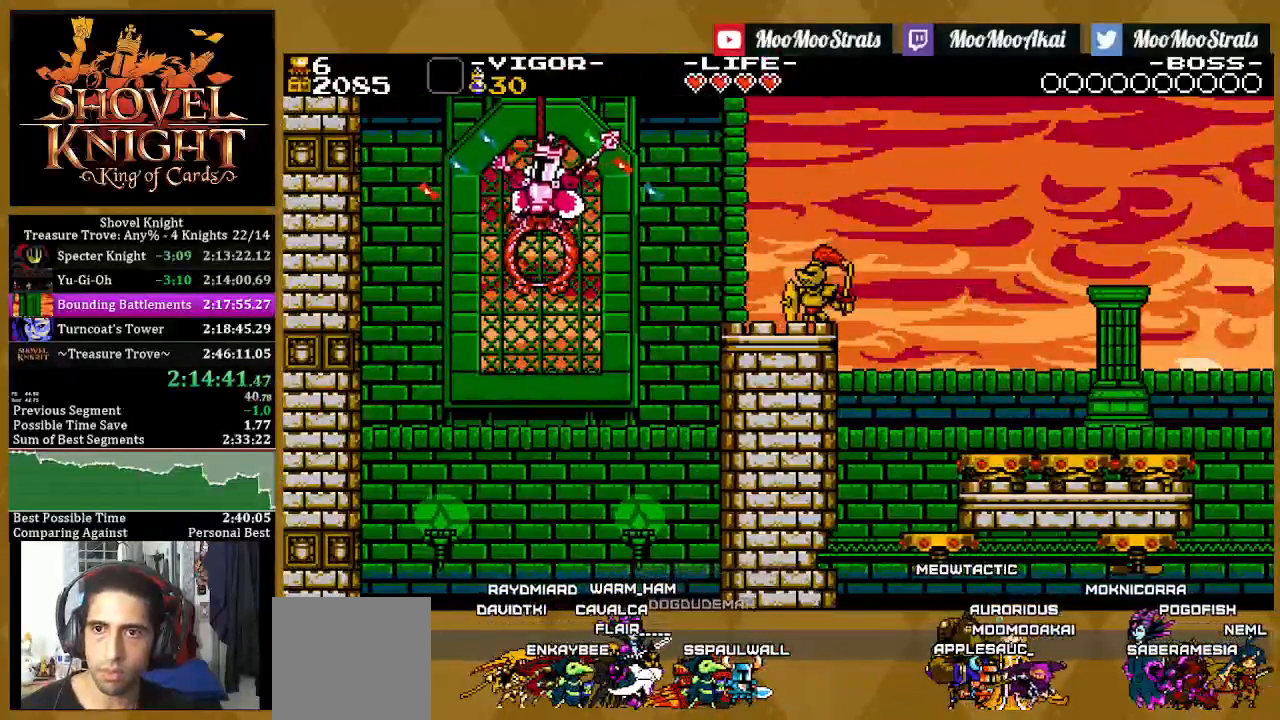
{"dt_ms": 500, "buttons": [], "left_stick": "center", "right_stick": "center", "events": [[500, "DPAD_LEFT", "up"], [500, "SQUARE", "up"]]}